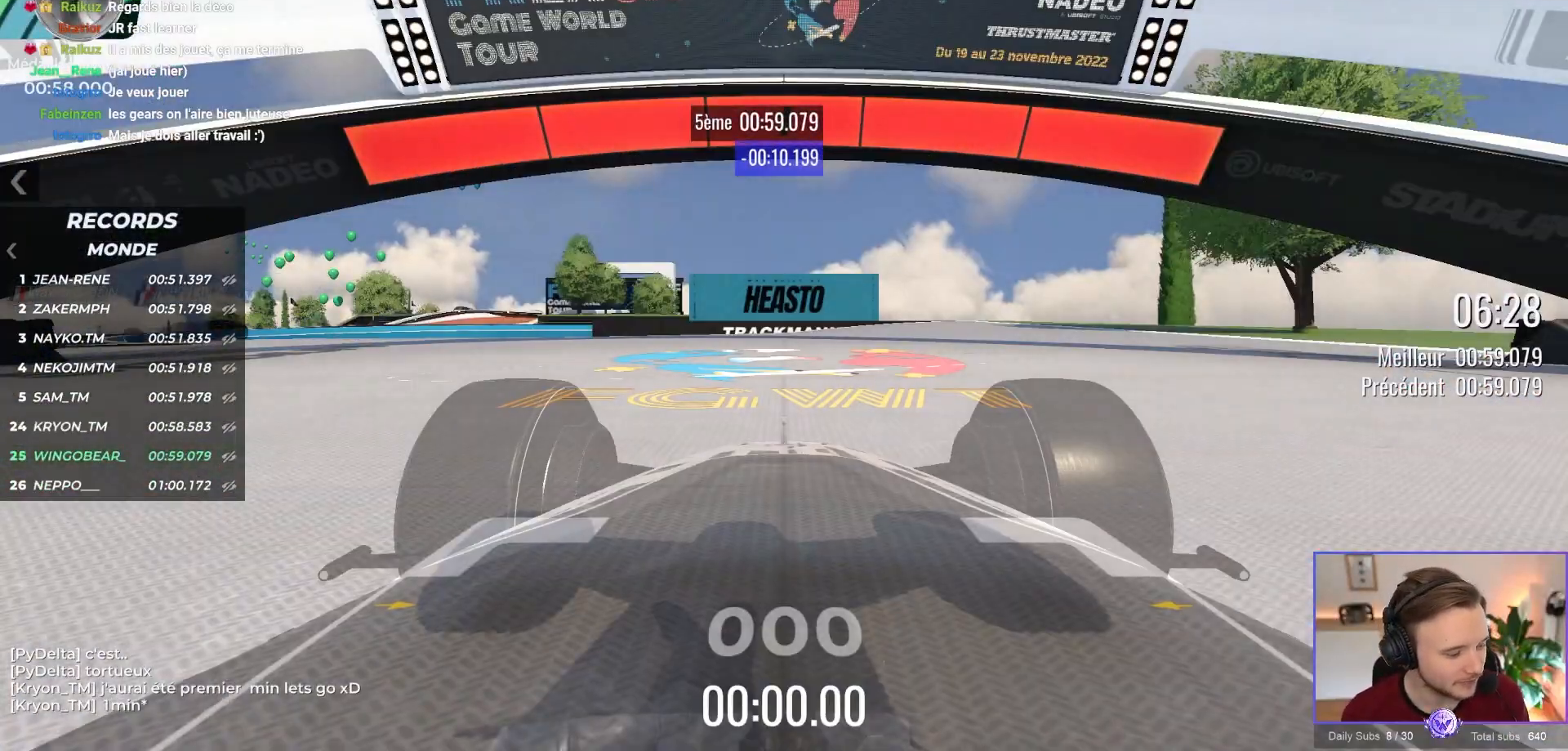
Gameplay with a controller (Xbox layout); each line is a JSON object with the inputs held at the frame after it. "events" lists button and stick changes between this image and that frame as [ms after this image, input, new state], when the widget could be followed in between. Not read: Z right_stick.
{"buttons": ["A"], "left_stick": "left", "events": []}
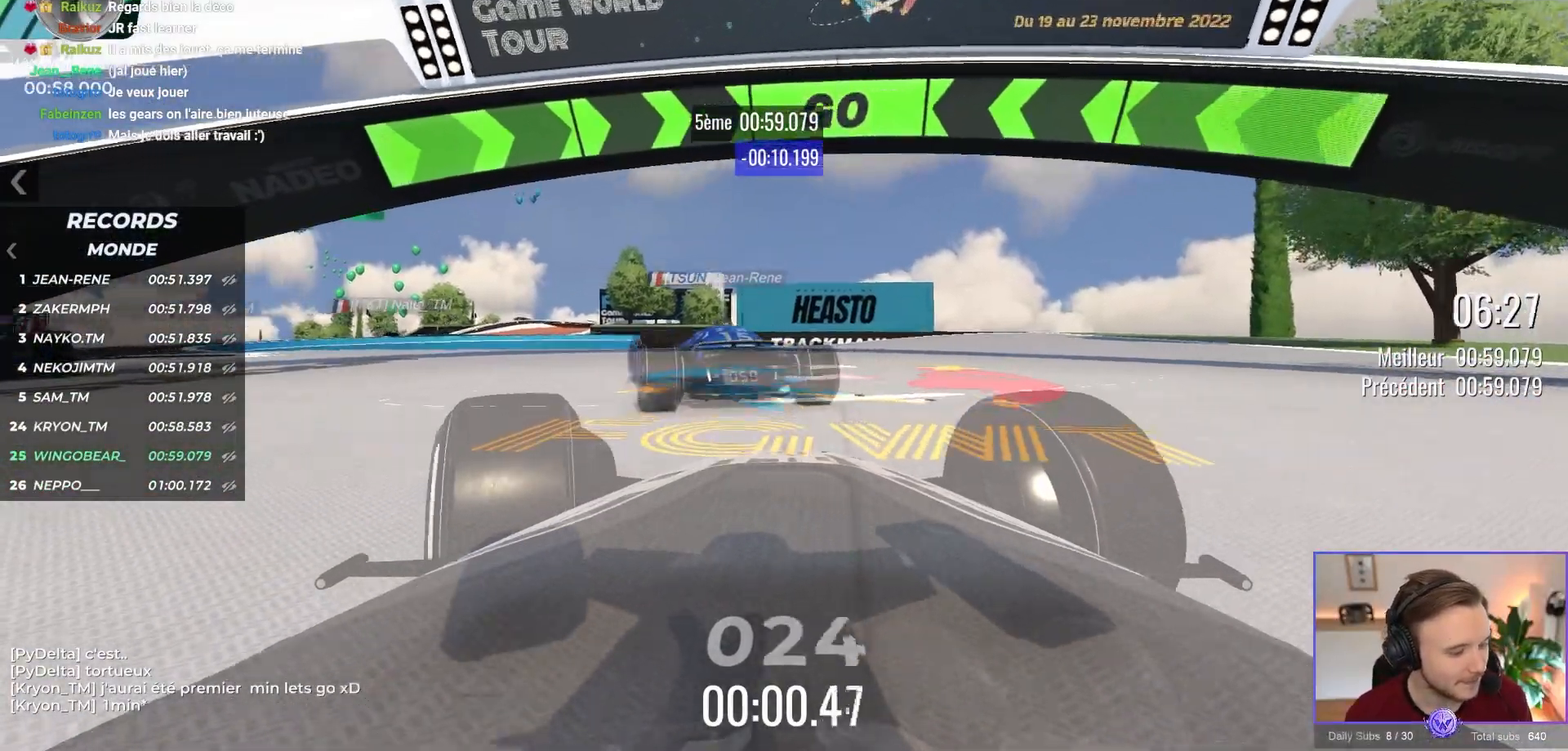
{"buttons": ["A"], "left_stick": "left", "events": []}
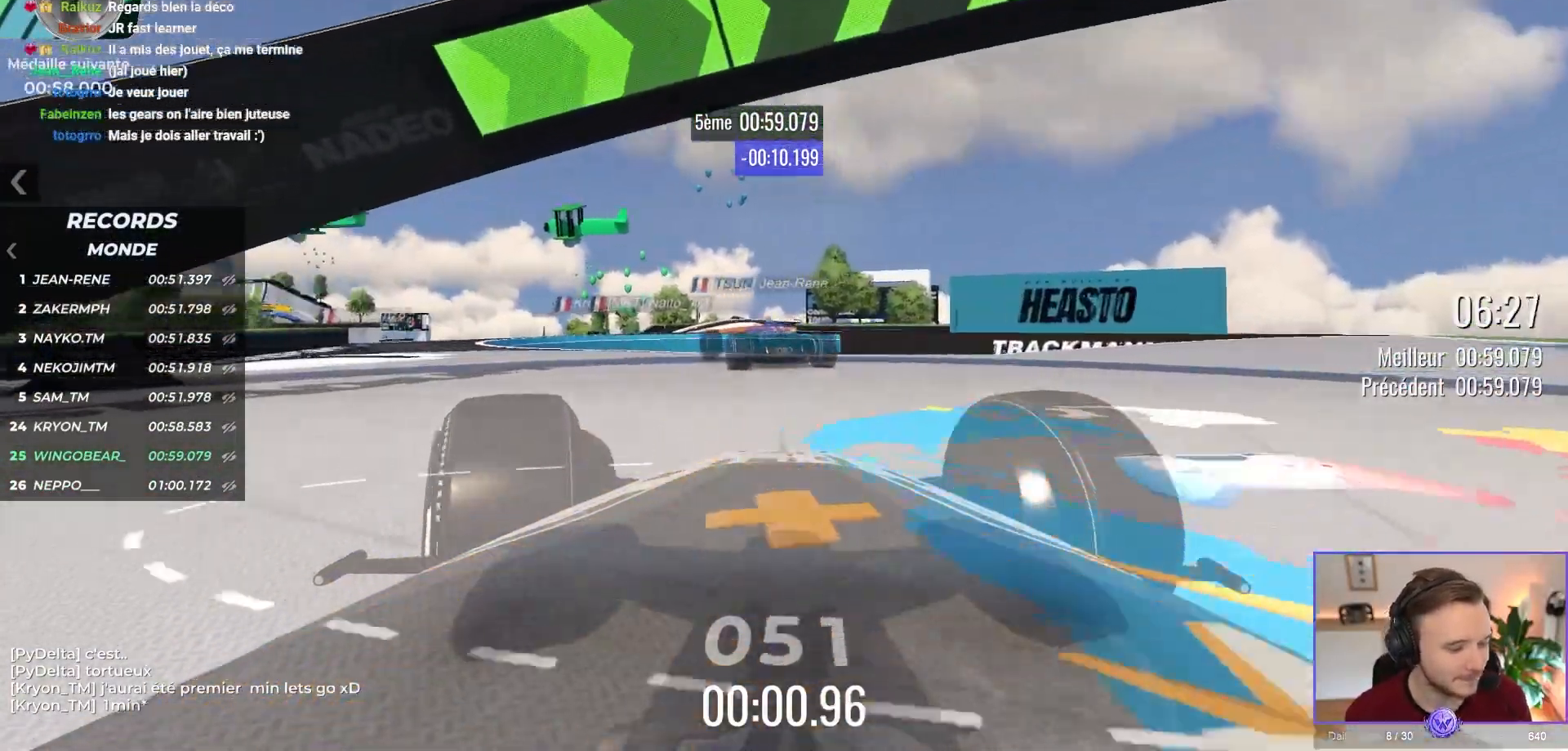
{"buttons": ["A"], "left_stick": "left", "events": [[50, "X", "down"], [167, "X", "up"]]}
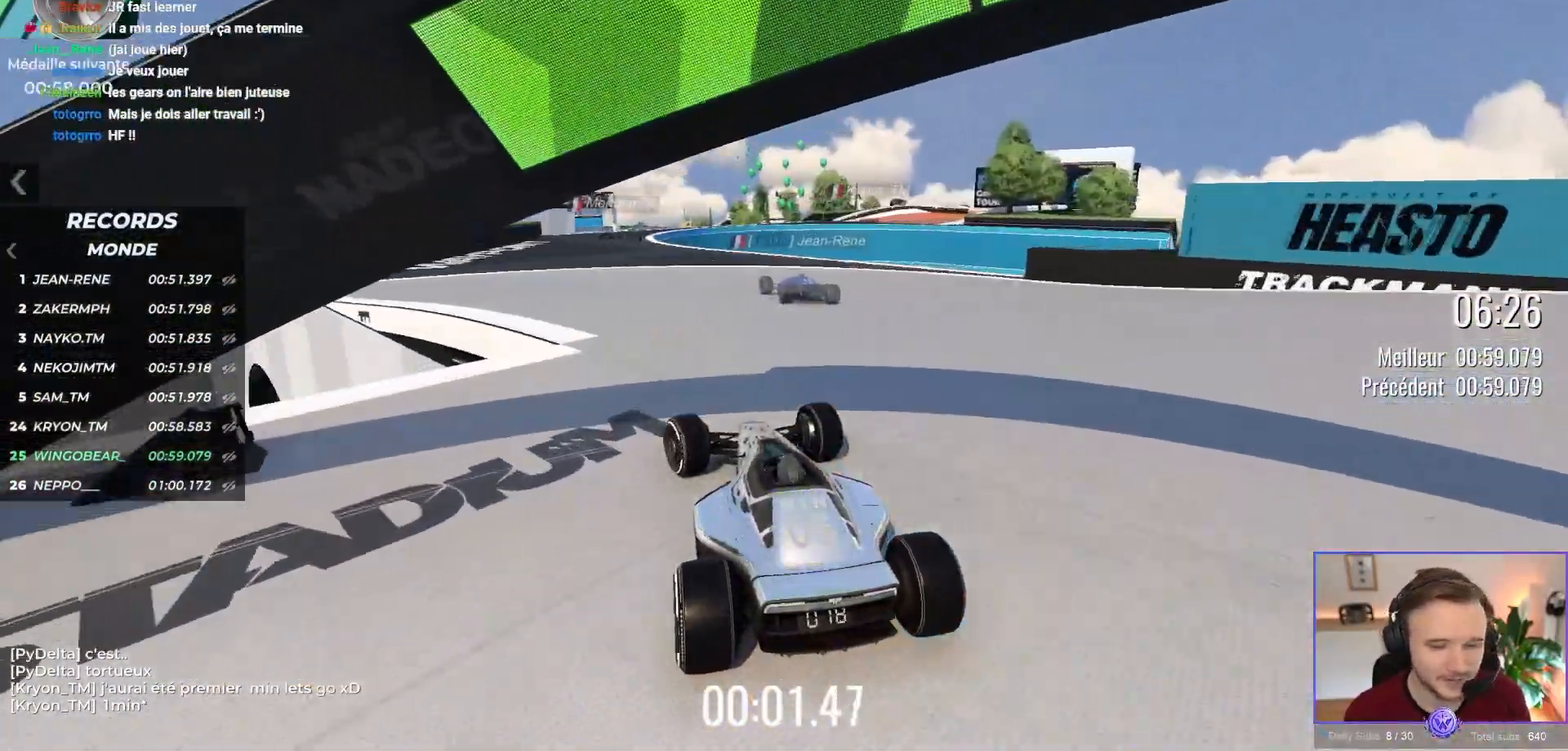
{"buttons": ["A"], "left_stick": "center", "events": [[133, "left_stick", "center"]]}
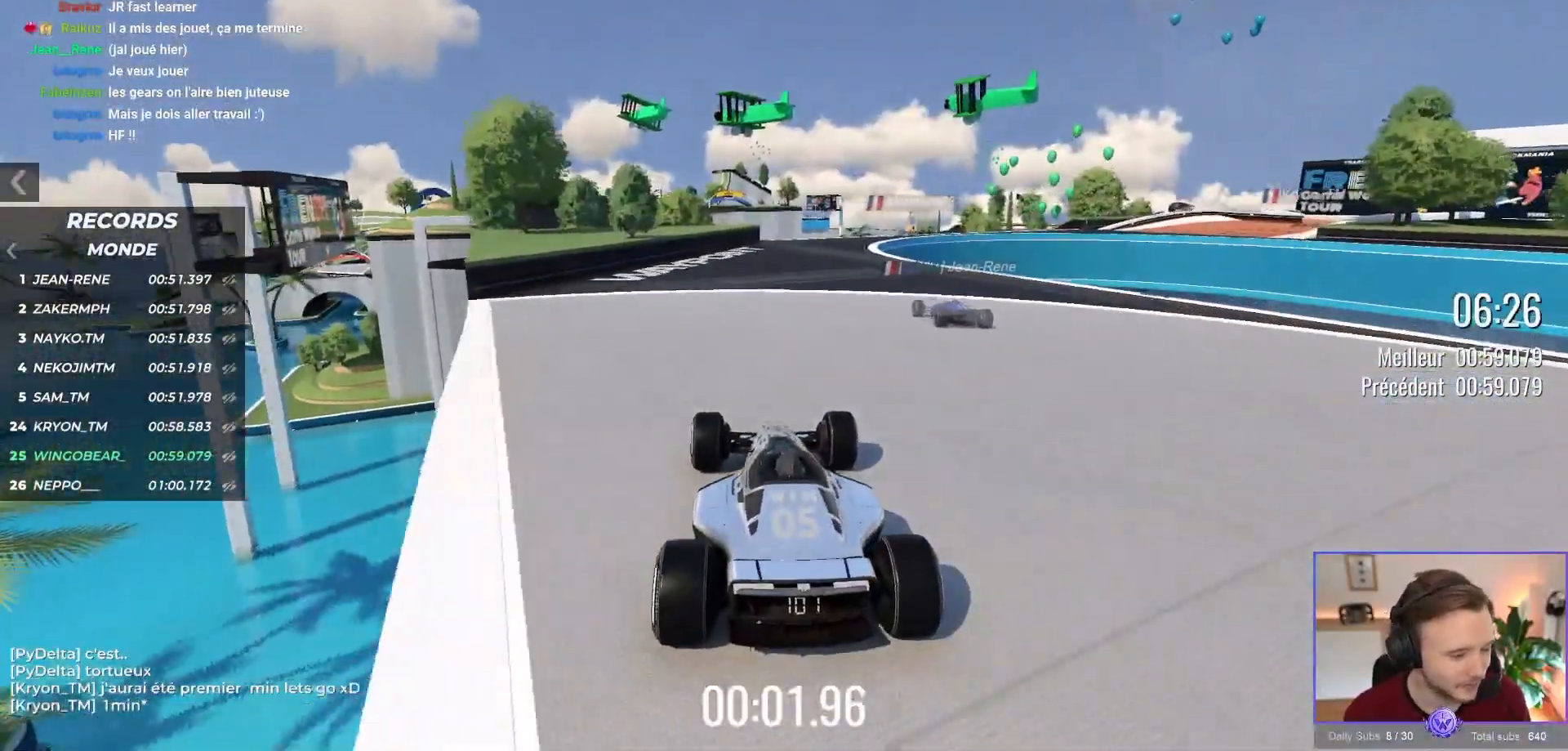
{"buttons": ["A"], "left_stick": "center", "events": []}
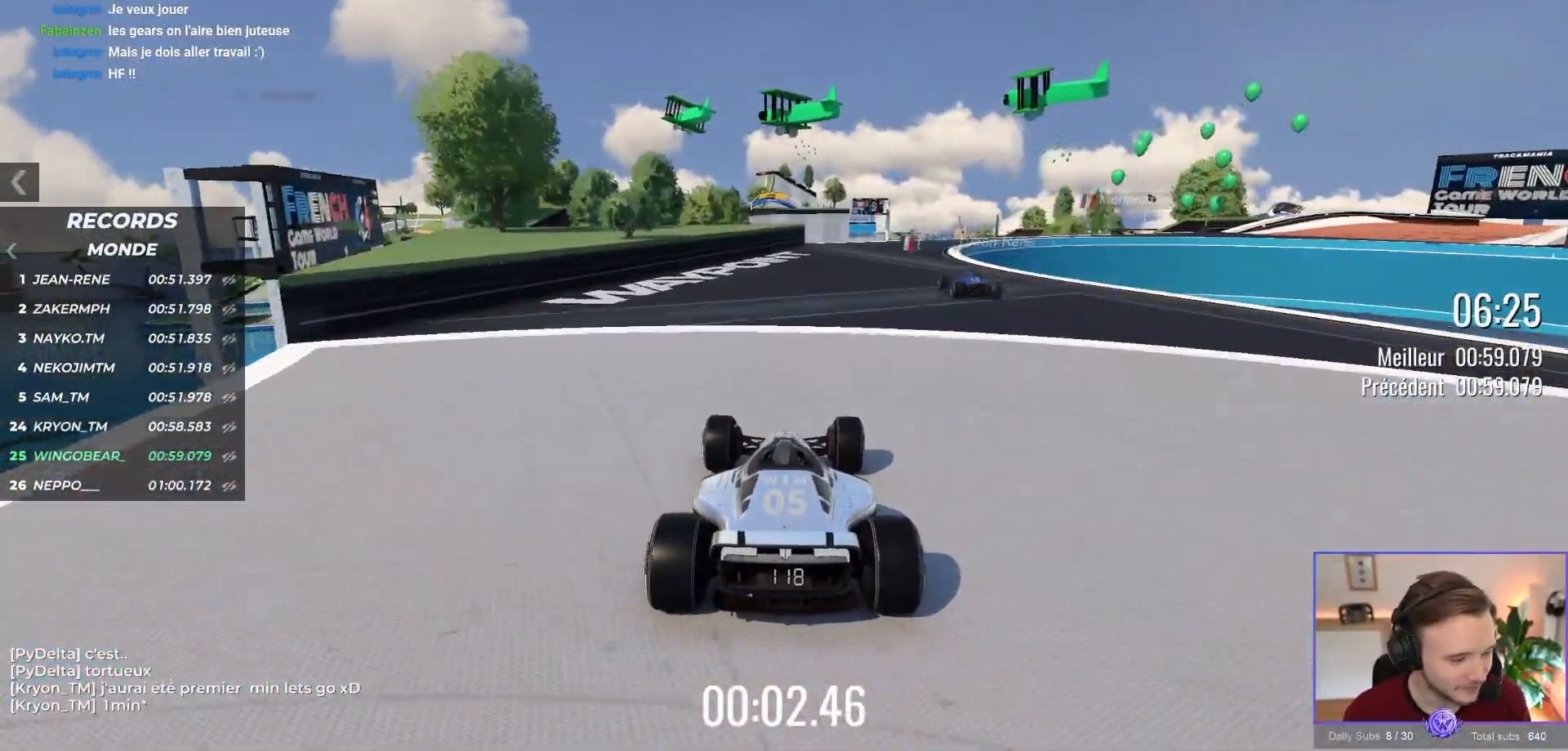
{"buttons": ["A"], "left_stick": "center", "events": []}
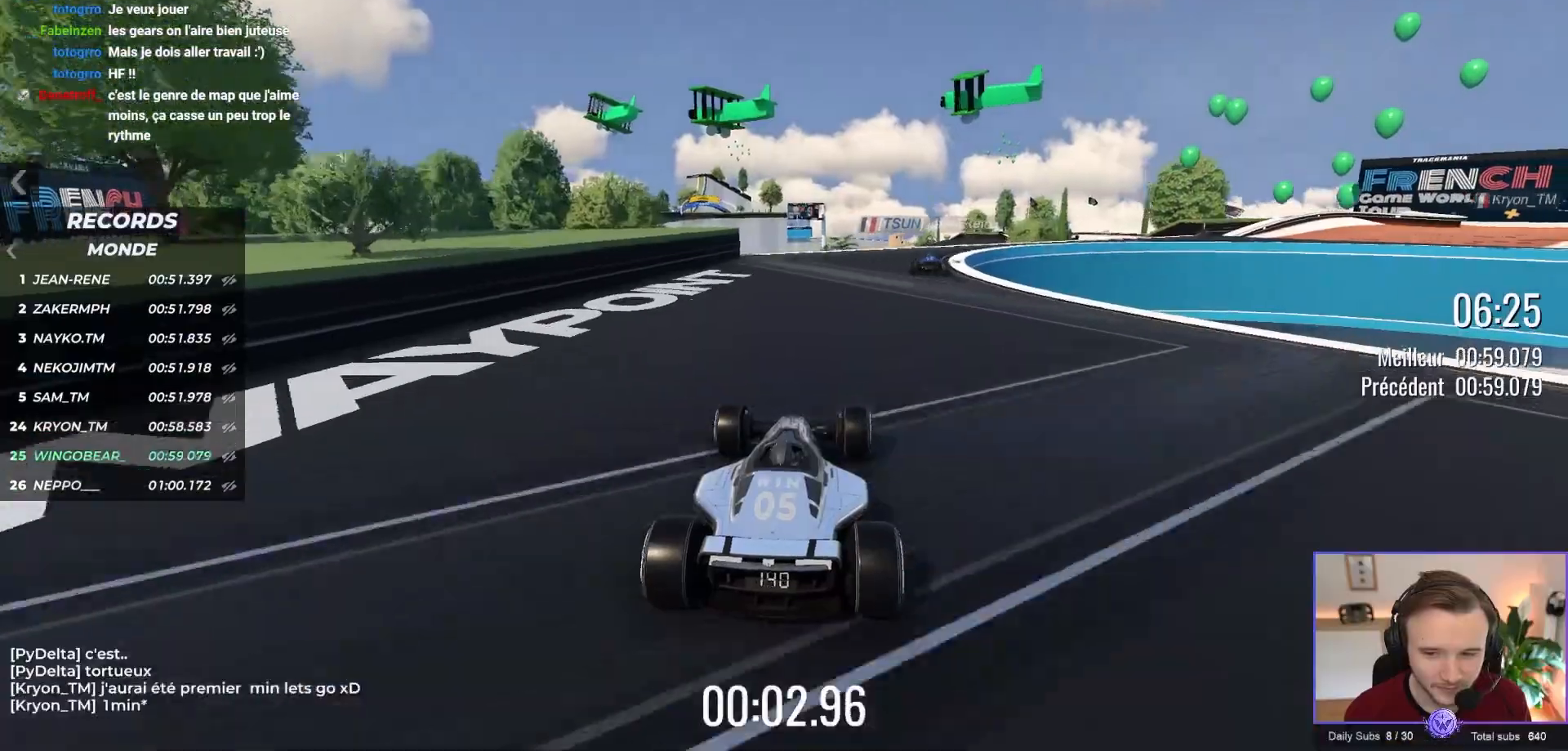
{"buttons": ["A"], "left_stick": "right", "events": [[383, "left_stick", "right"]]}
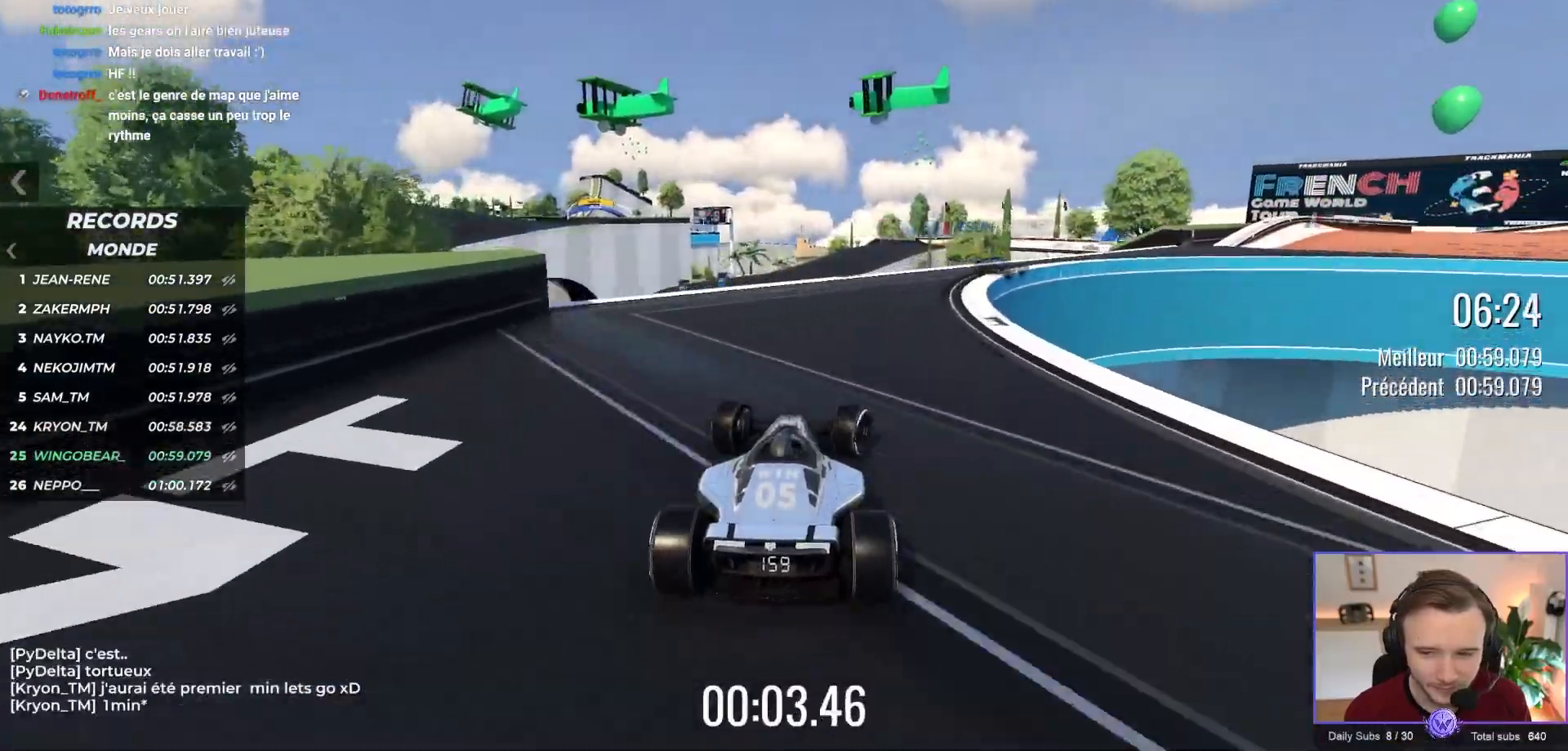
{"buttons": ["A"], "left_stick": "center", "events": [[417, "left_stick", "center"]]}
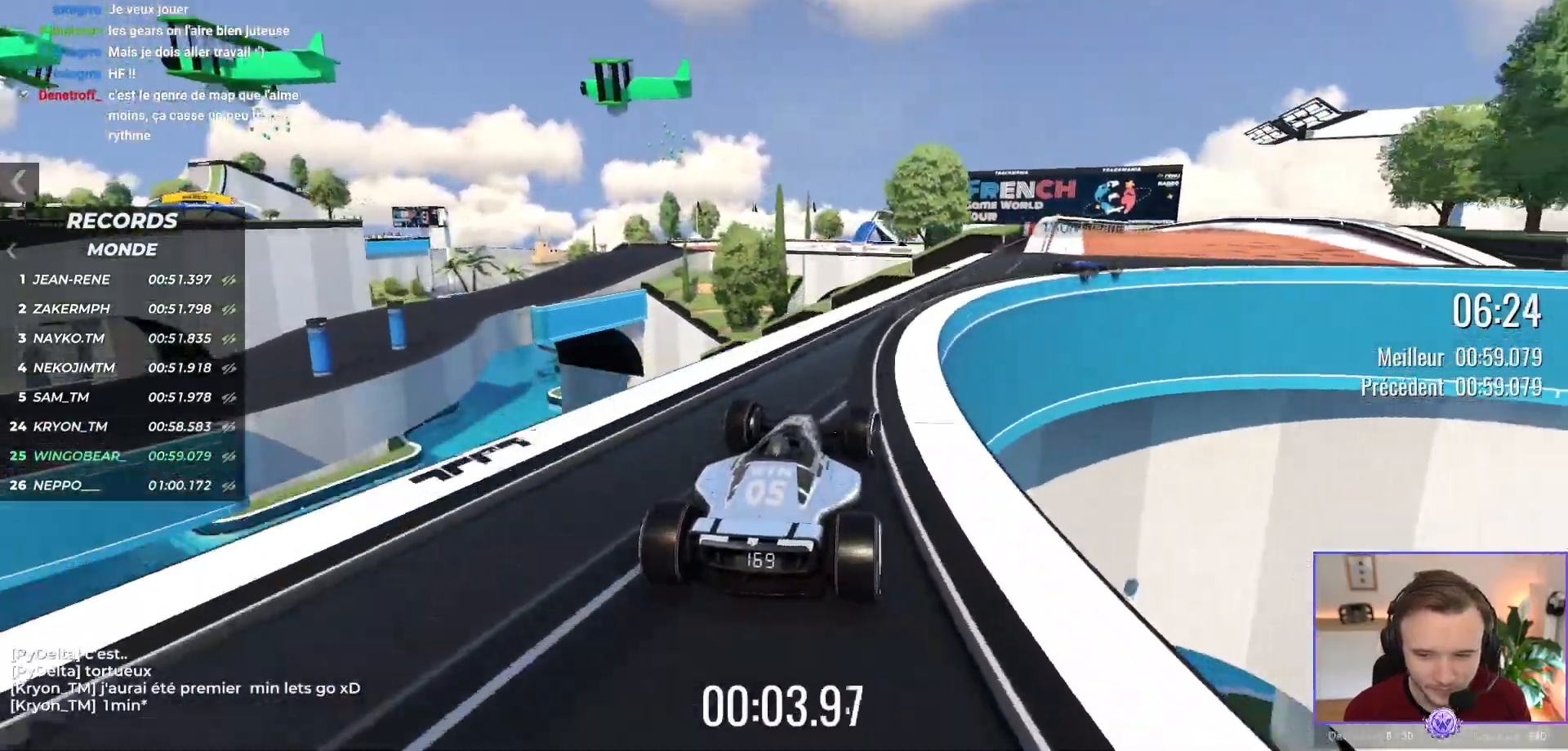
{"buttons": ["A"], "left_stick": "right", "events": [[33, "left_stick", "right"]]}
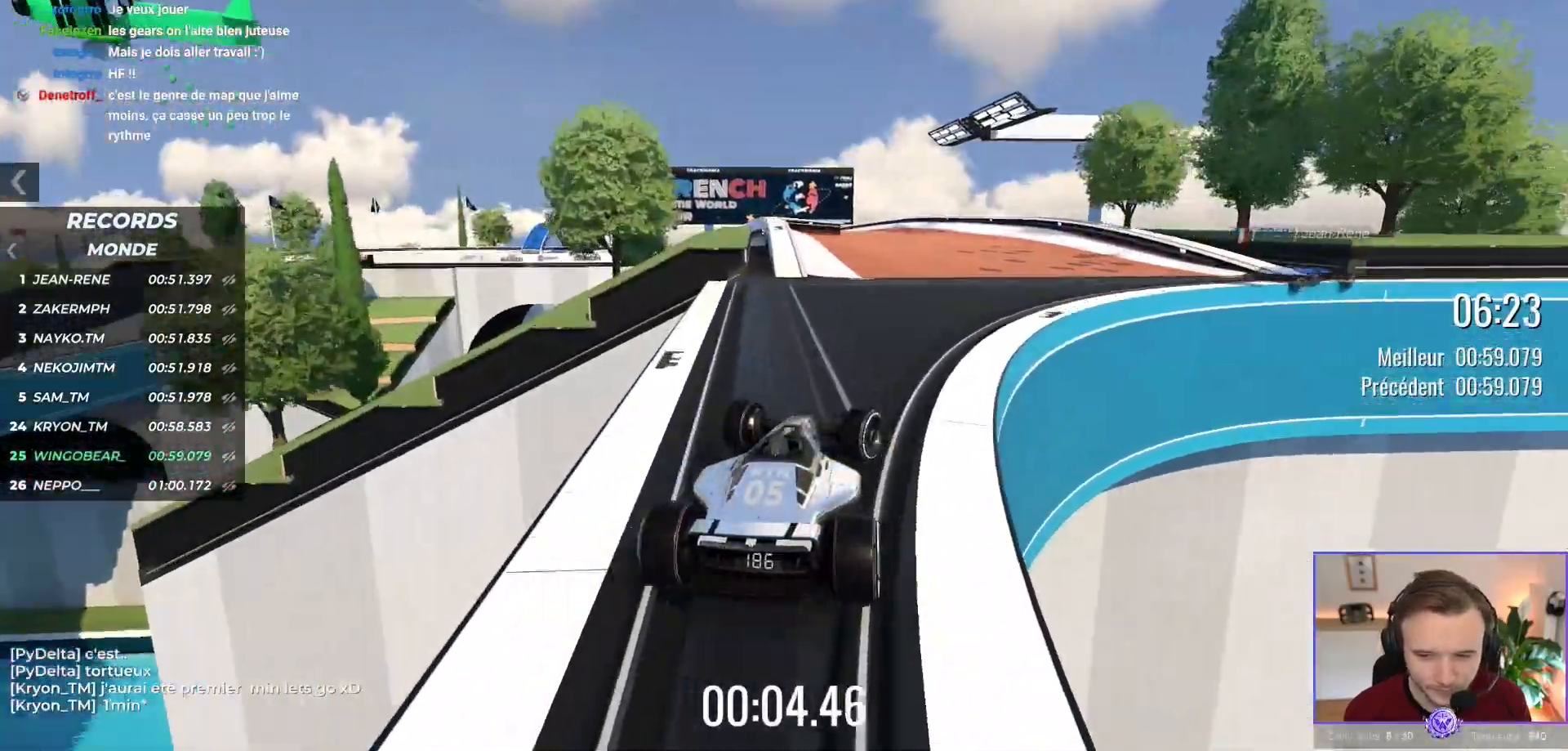
{"buttons": ["A"], "left_stick": "center", "events": [[133, "left_stick", "center"], [250, "left_stick", "left"], [417, "left_stick", "center"]]}
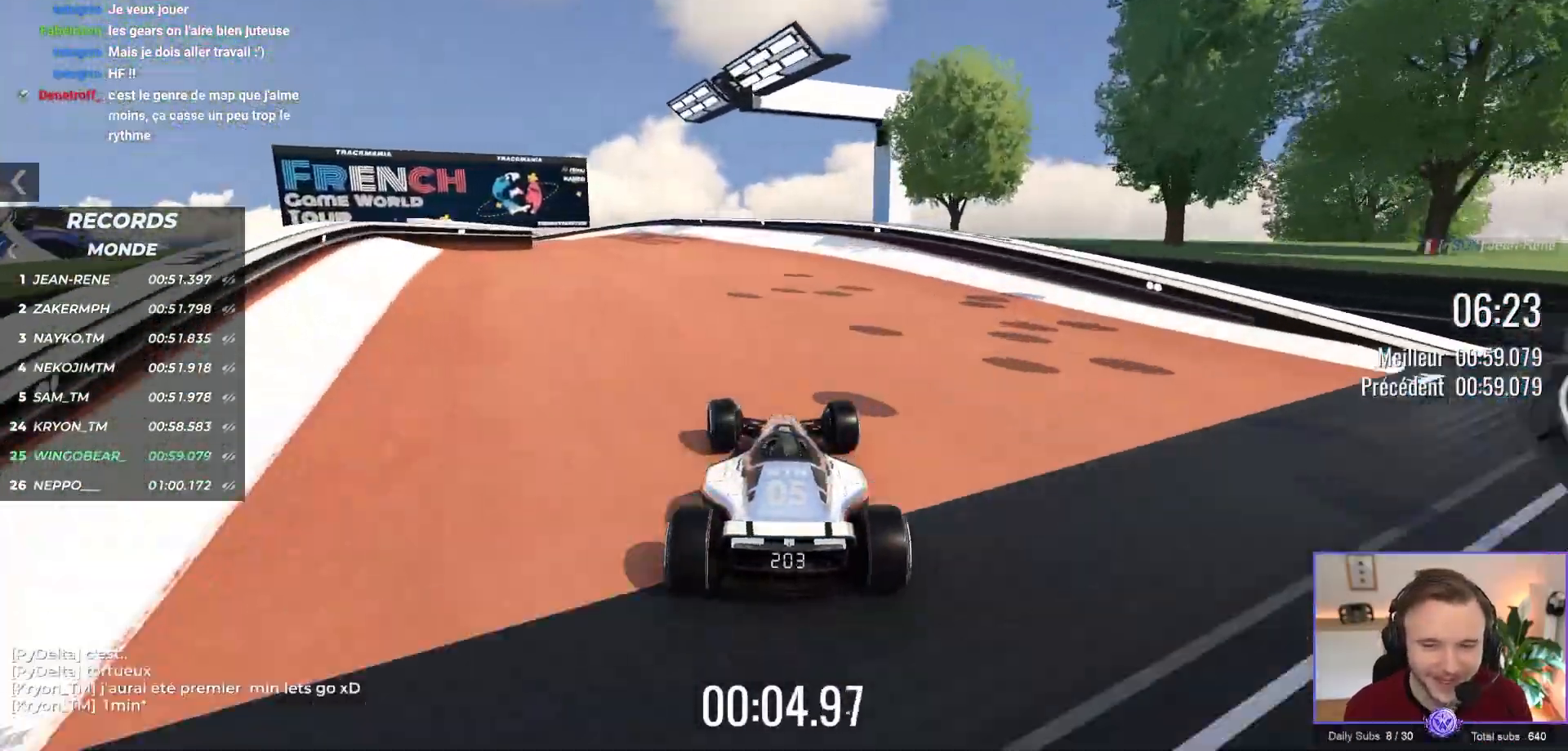
{"buttons": ["A"], "left_stick": "up-left", "events": [[100, "left_stick", "left"], [250, "left_stick", "center"], [367, "left_stick", "left"], [467, "left_stick", "up-left"]]}
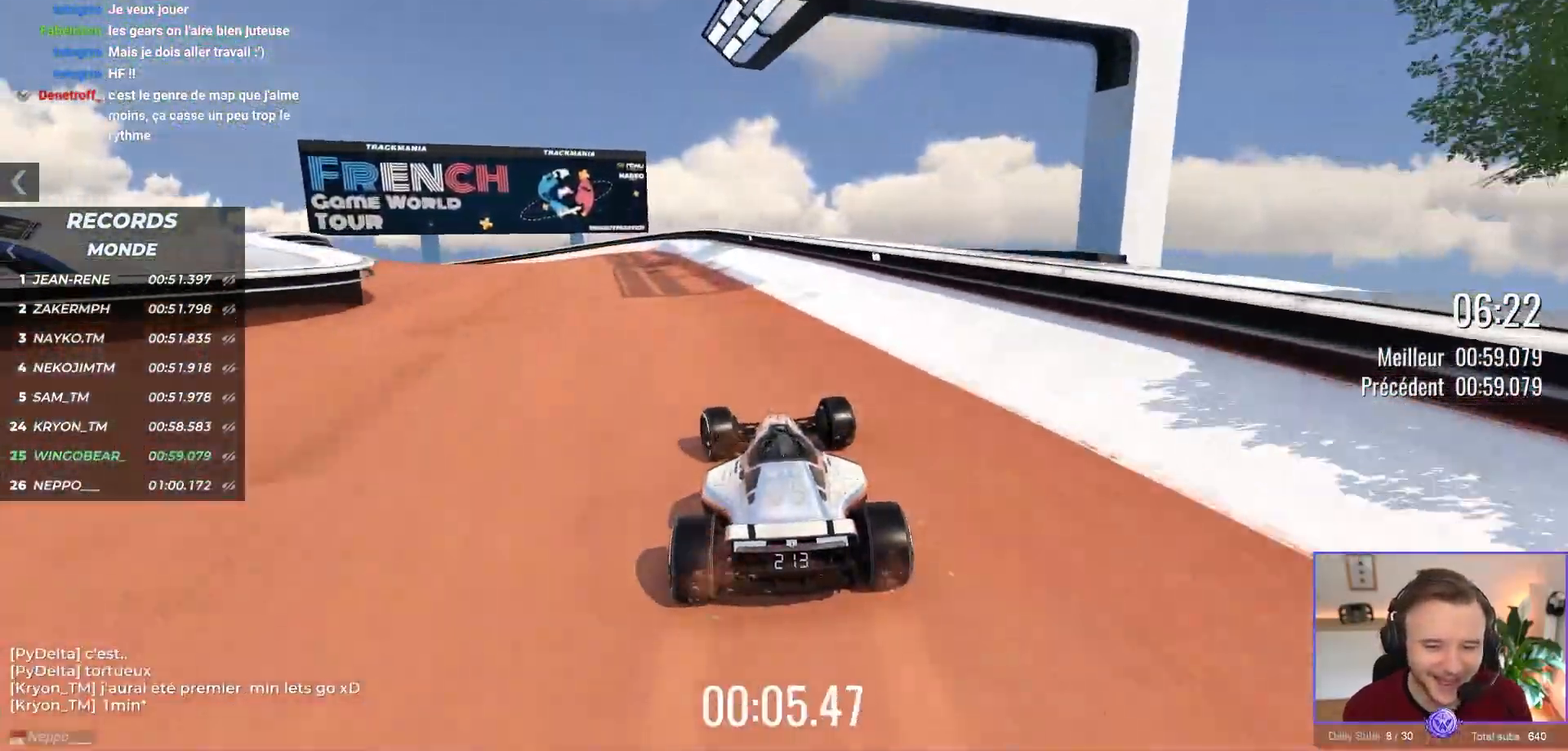
{"buttons": ["A"], "left_stick": "up-left", "events": [[267, "R1", "down"], [433, "R1", "up"]]}
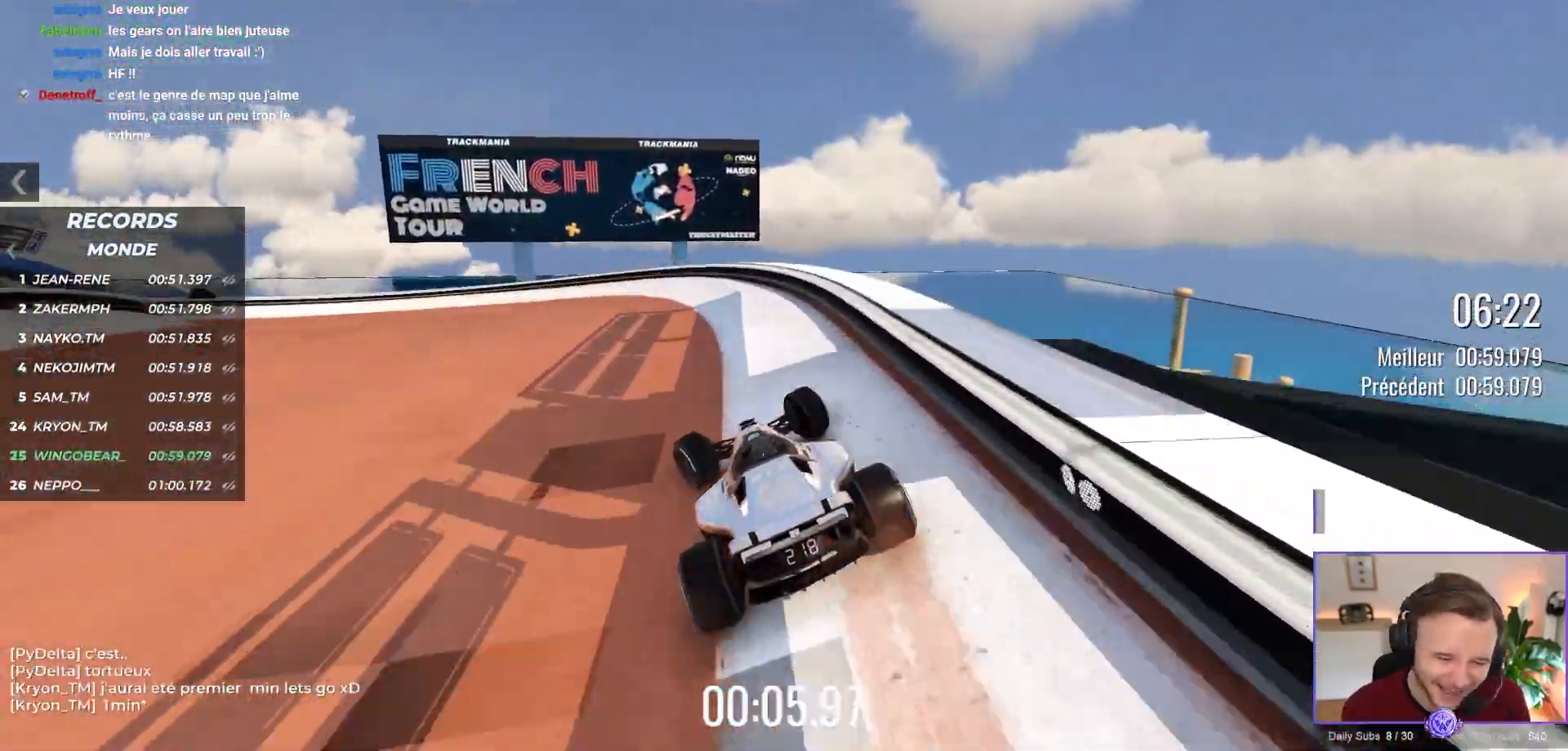
{"buttons": ["A"], "left_stick": "up-left", "events": []}
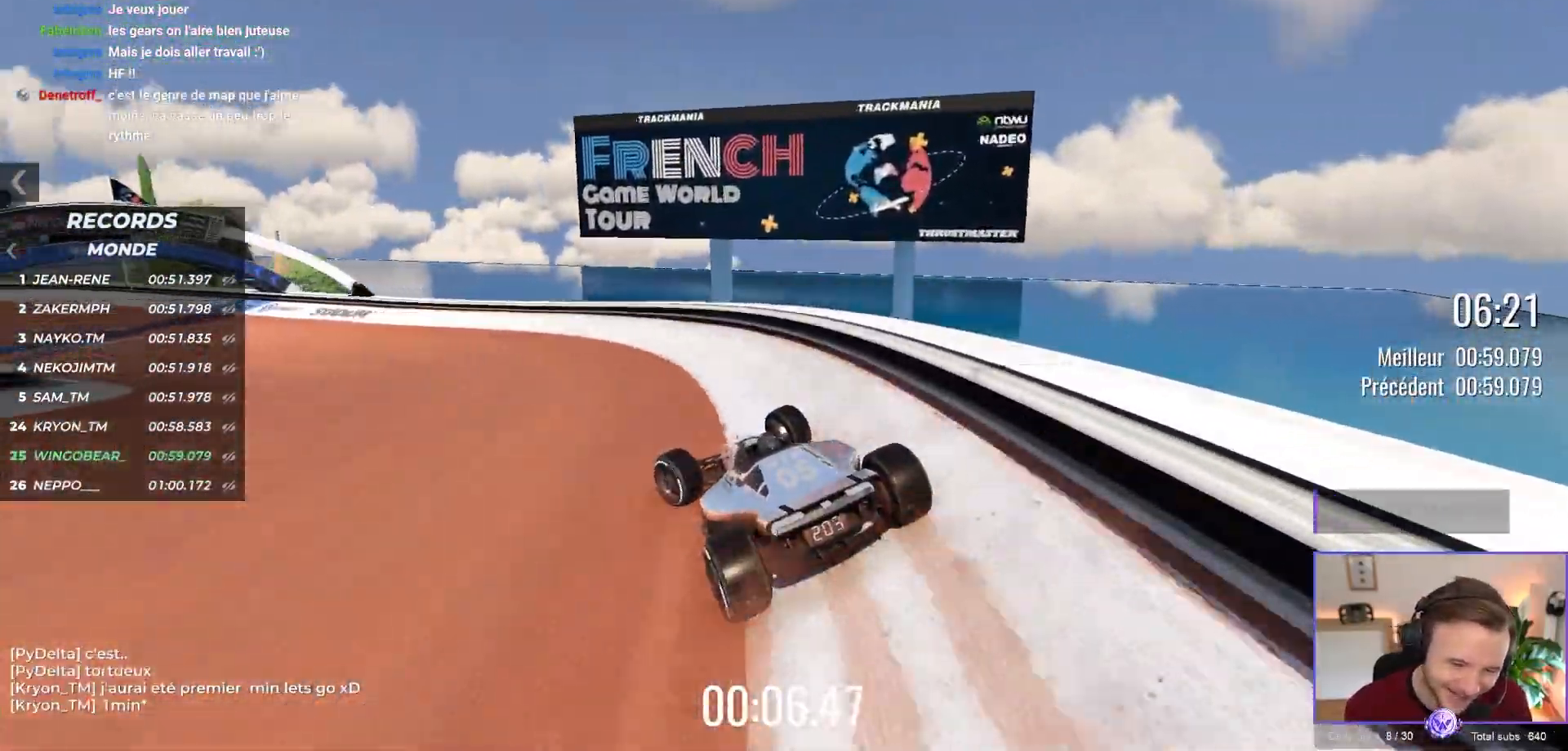
{"buttons": ["A"], "left_stick": "up-left", "events": []}
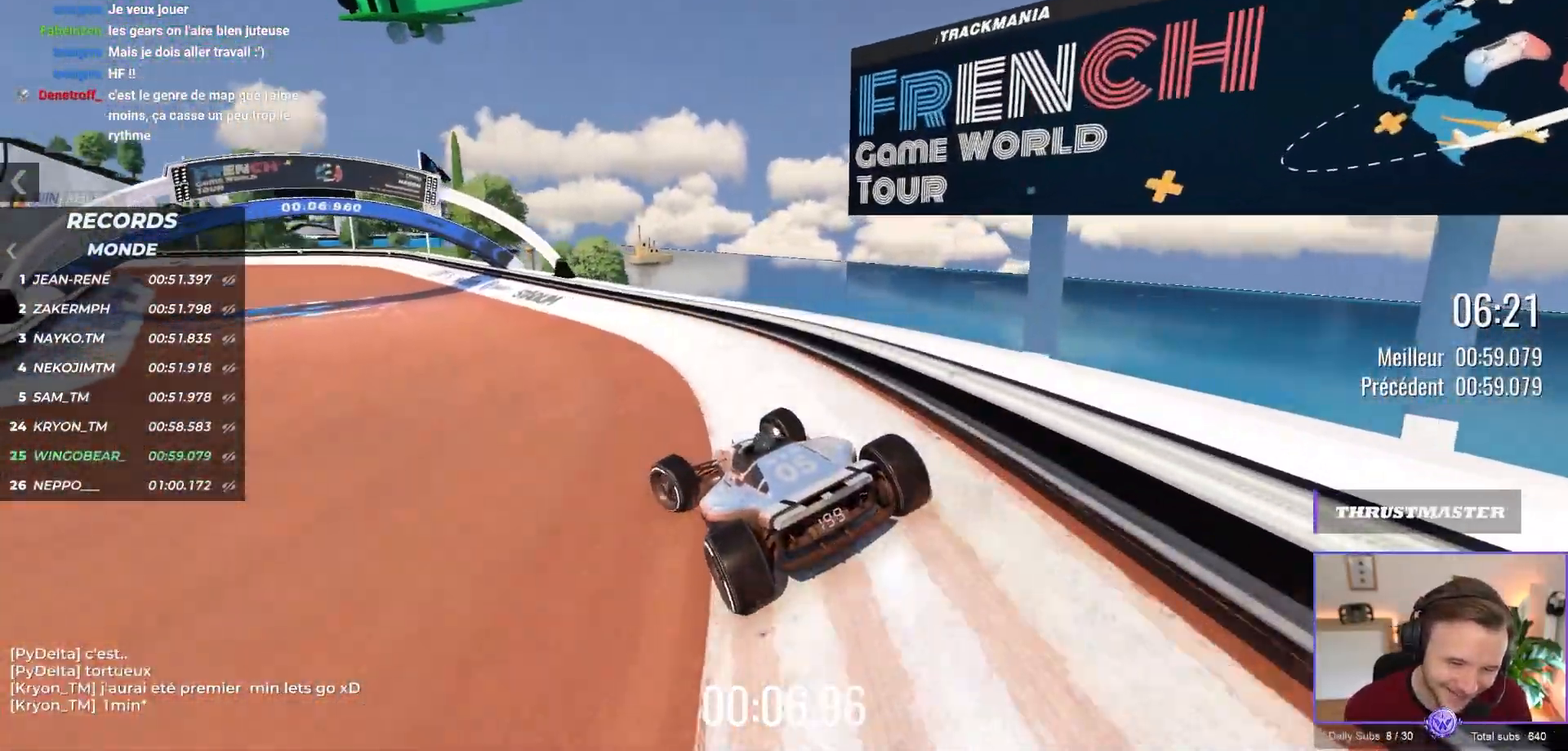
{"buttons": ["A"], "left_stick": "up-left", "events": []}
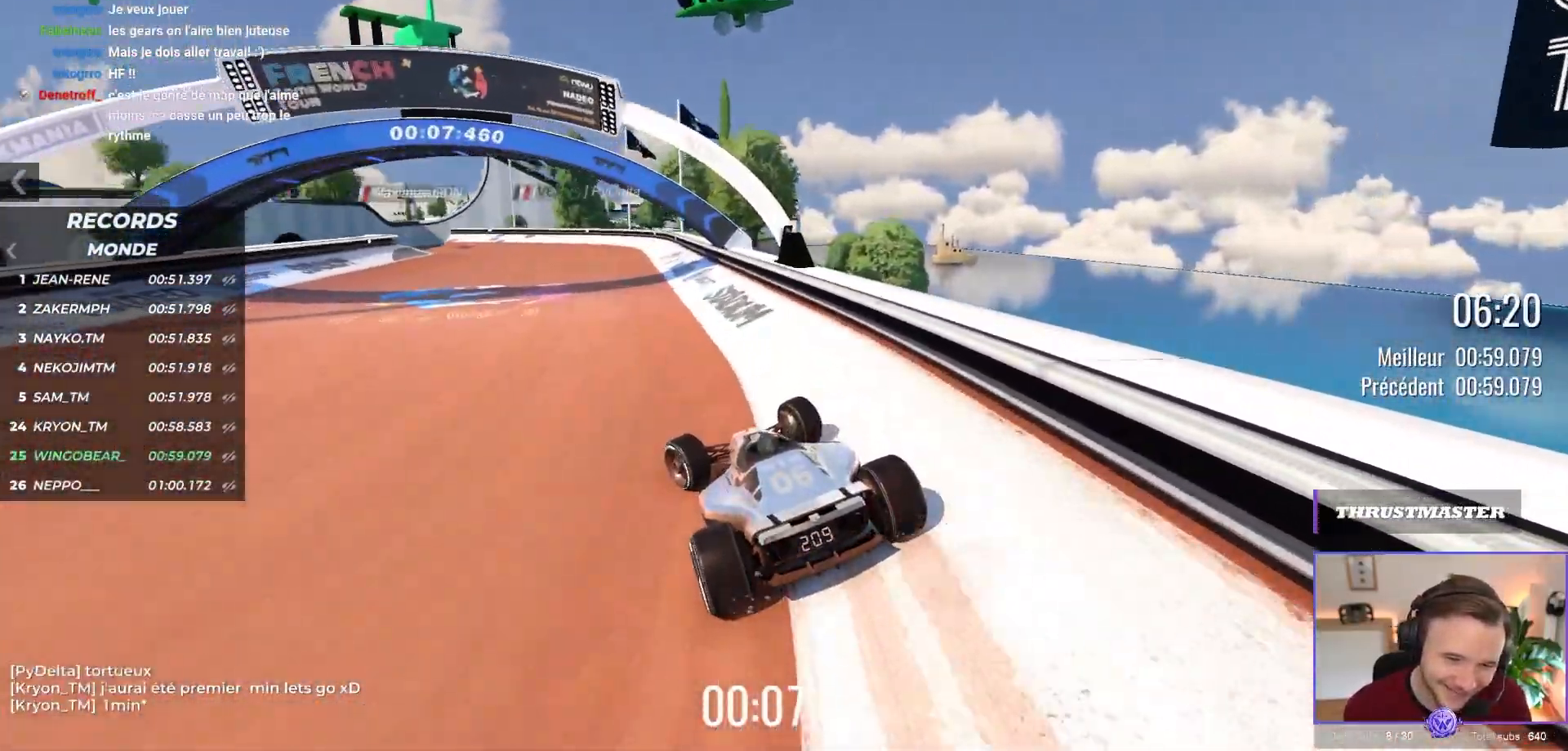
{"buttons": ["A", "R1"], "left_stick": "up-left", "events": [[133, "left_stick", "center"], [183, "left_stick", "up-left"], [433, "R1", "down"]]}
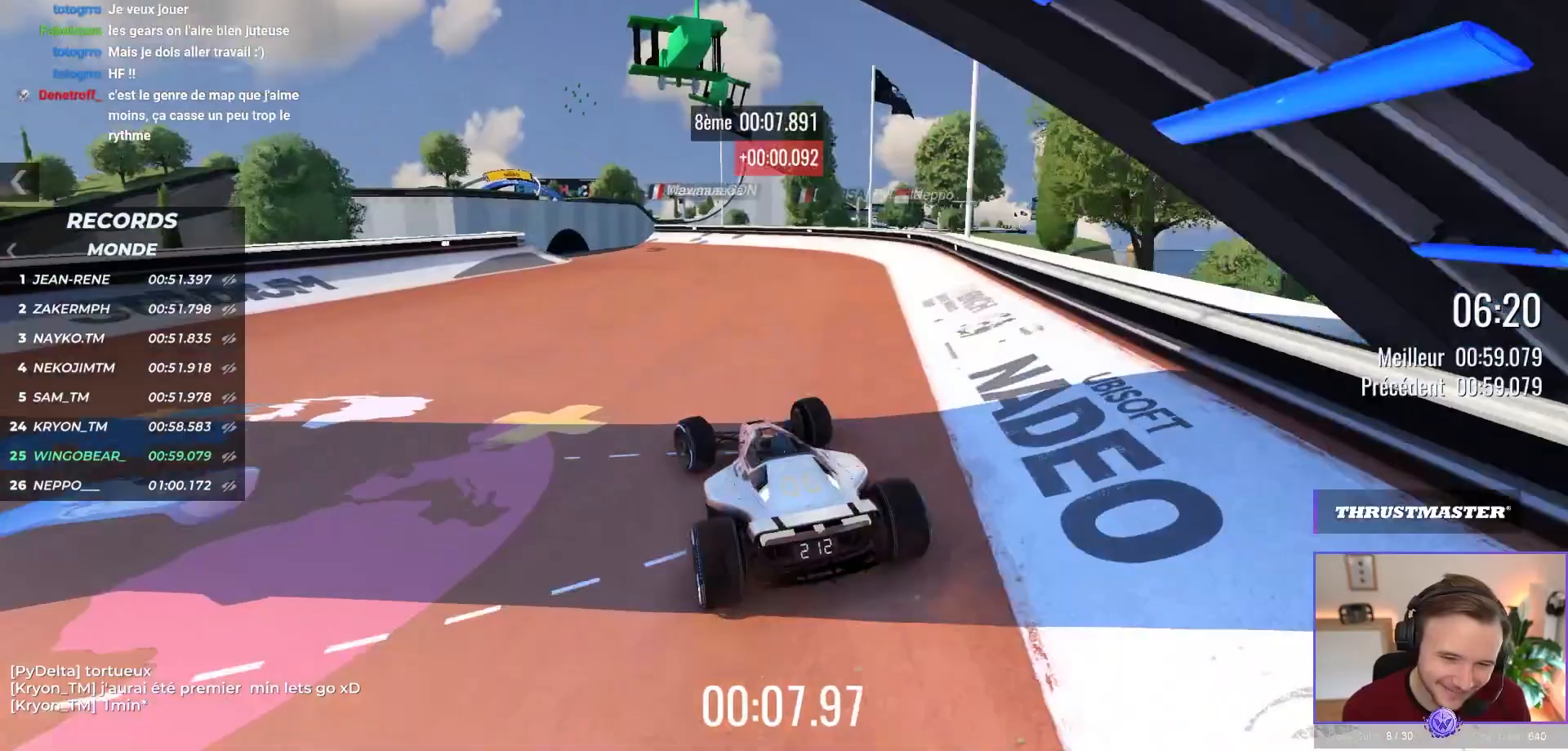
{"buttons": ["A"], "left_stick": "up-left", "events": [[150, "R1", "up"]]}
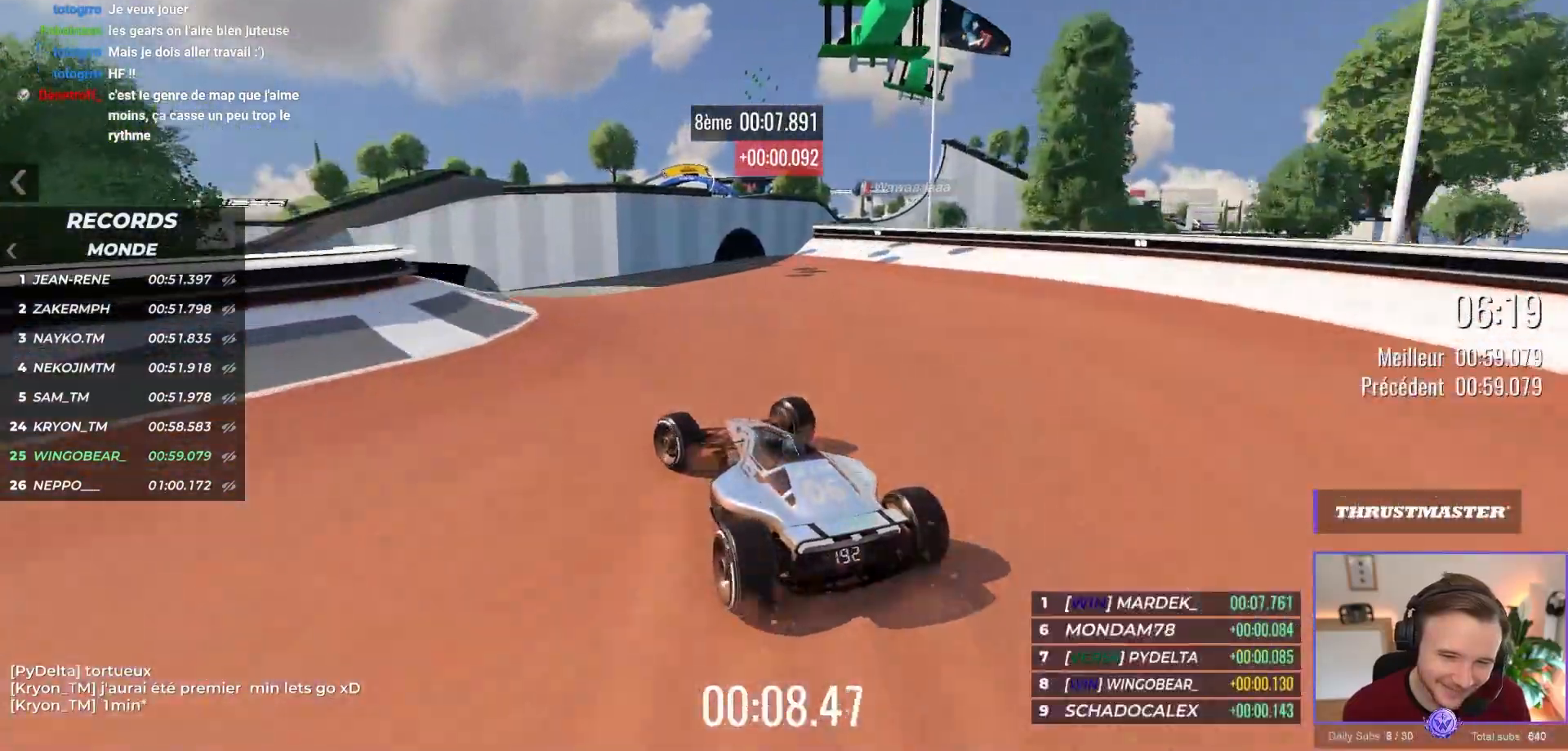
{"buttons": ["A"], "left_stick": "up-left", "events": [[67, "left_stick", "center"], [500, "left_stick", "up-left"]]}
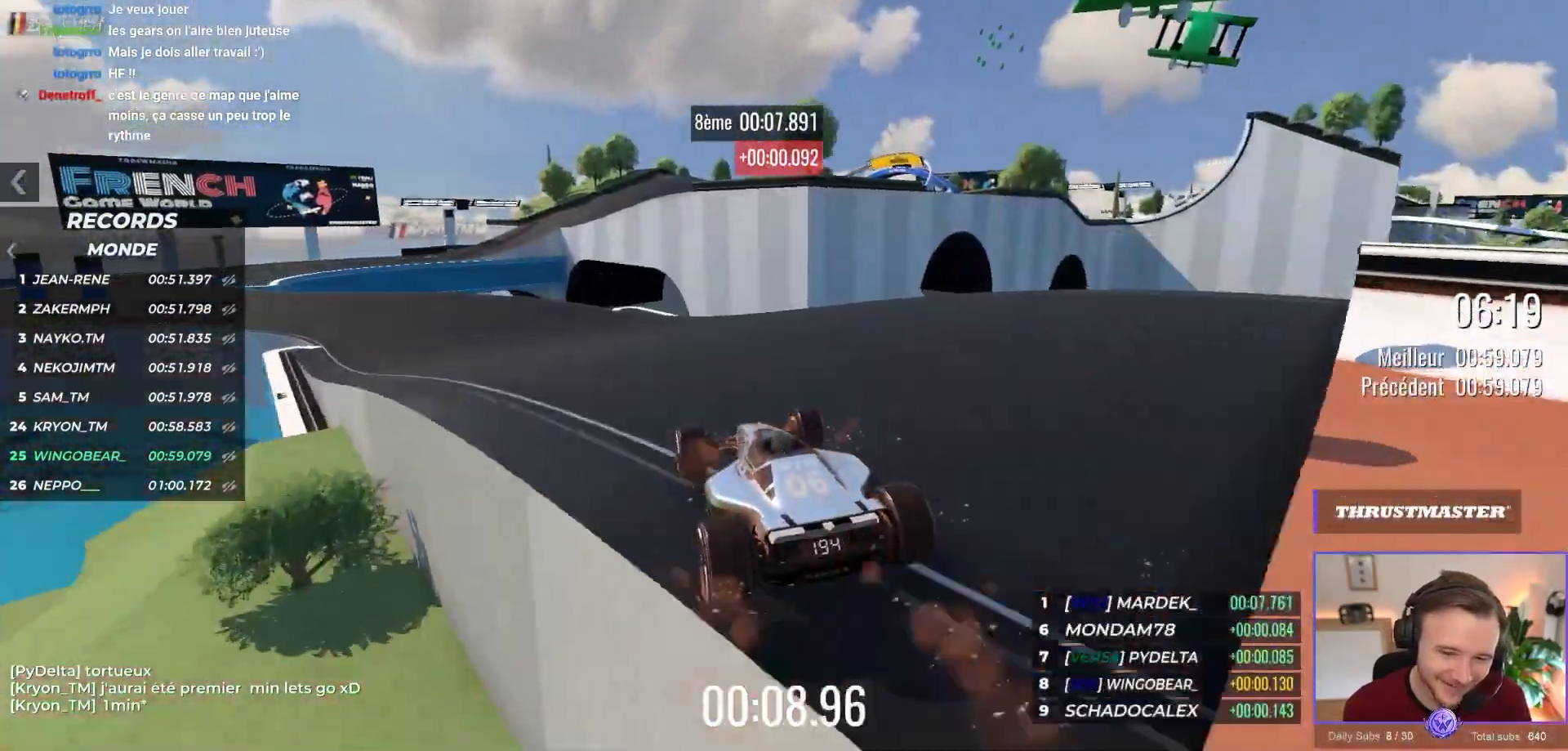
{"buttons": ["A"], "left_stick": "left", "events": [[233, "left_stick", "left"]]}
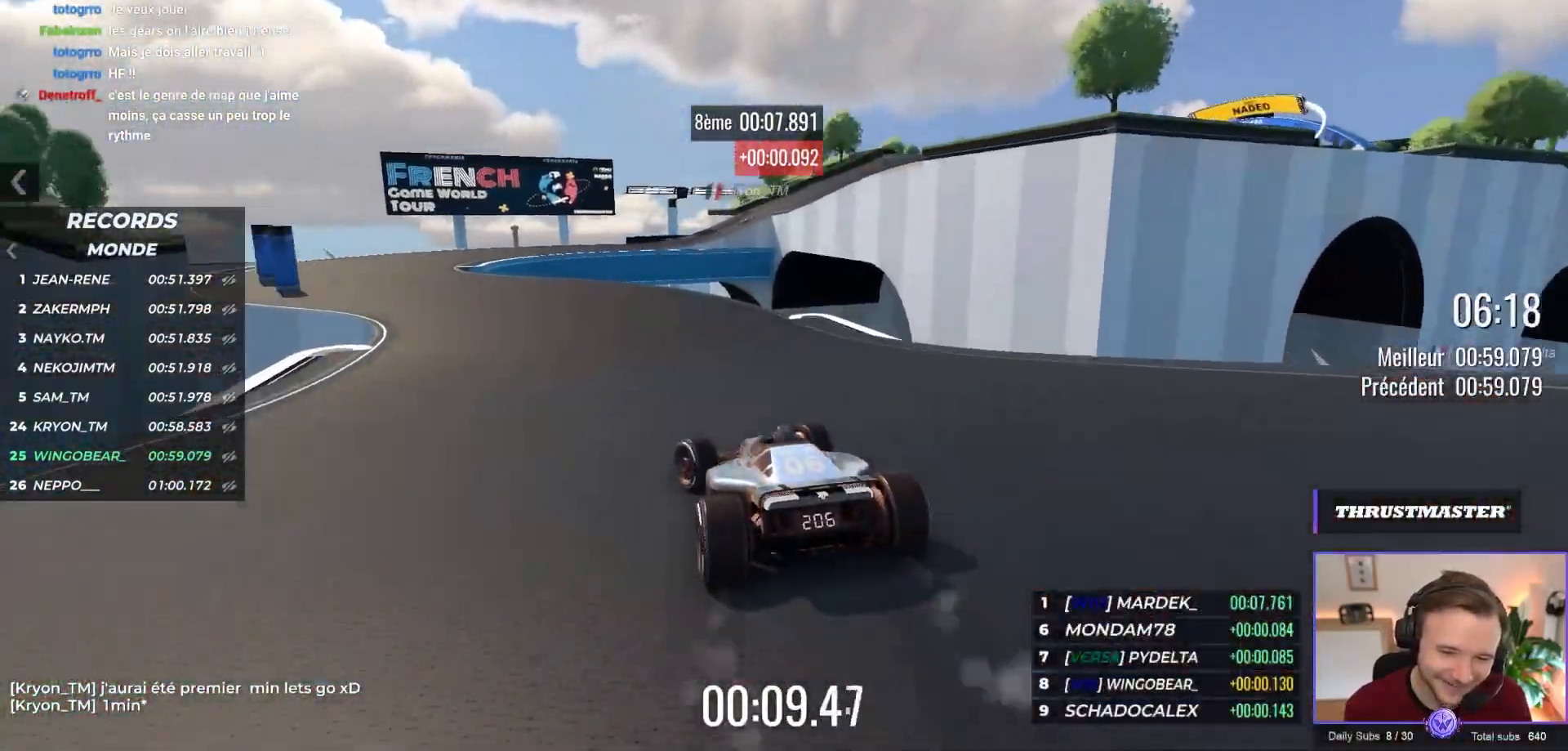
{"buttons": ["A"], "left_stick": "center", "events": [[483, "left_stick", "center"]]}
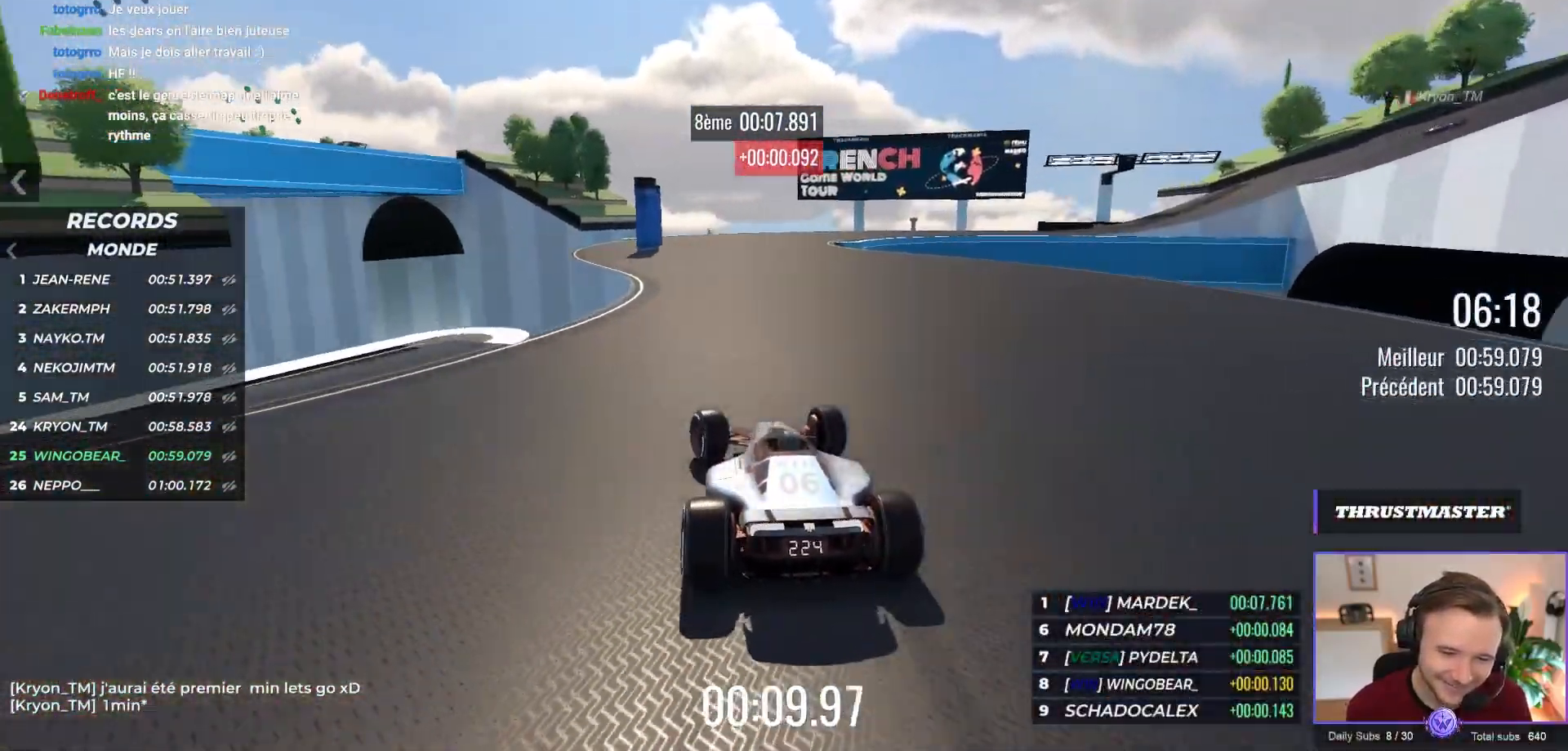
{"buttons": ["A"], "left_stick": "right", "events": [[83, "left_stick", "right"]]}
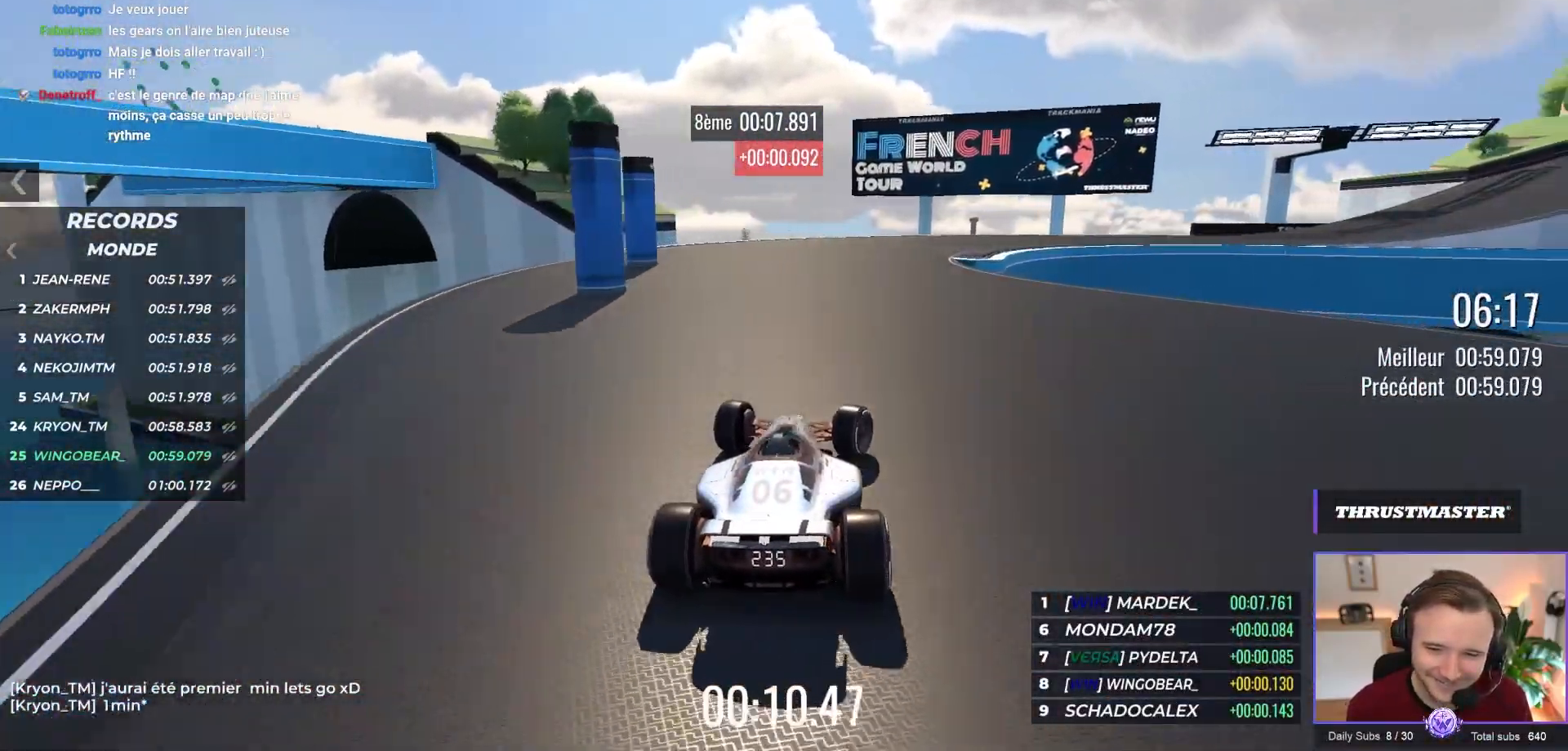
{"buttons": ["A", "R1"], "left_stick": "right", "events": [[100, "left_stick", "center"], [150, "R1", "down"], [167, "left_stick", "down-right"], [217, "left_stick", "right"]]}
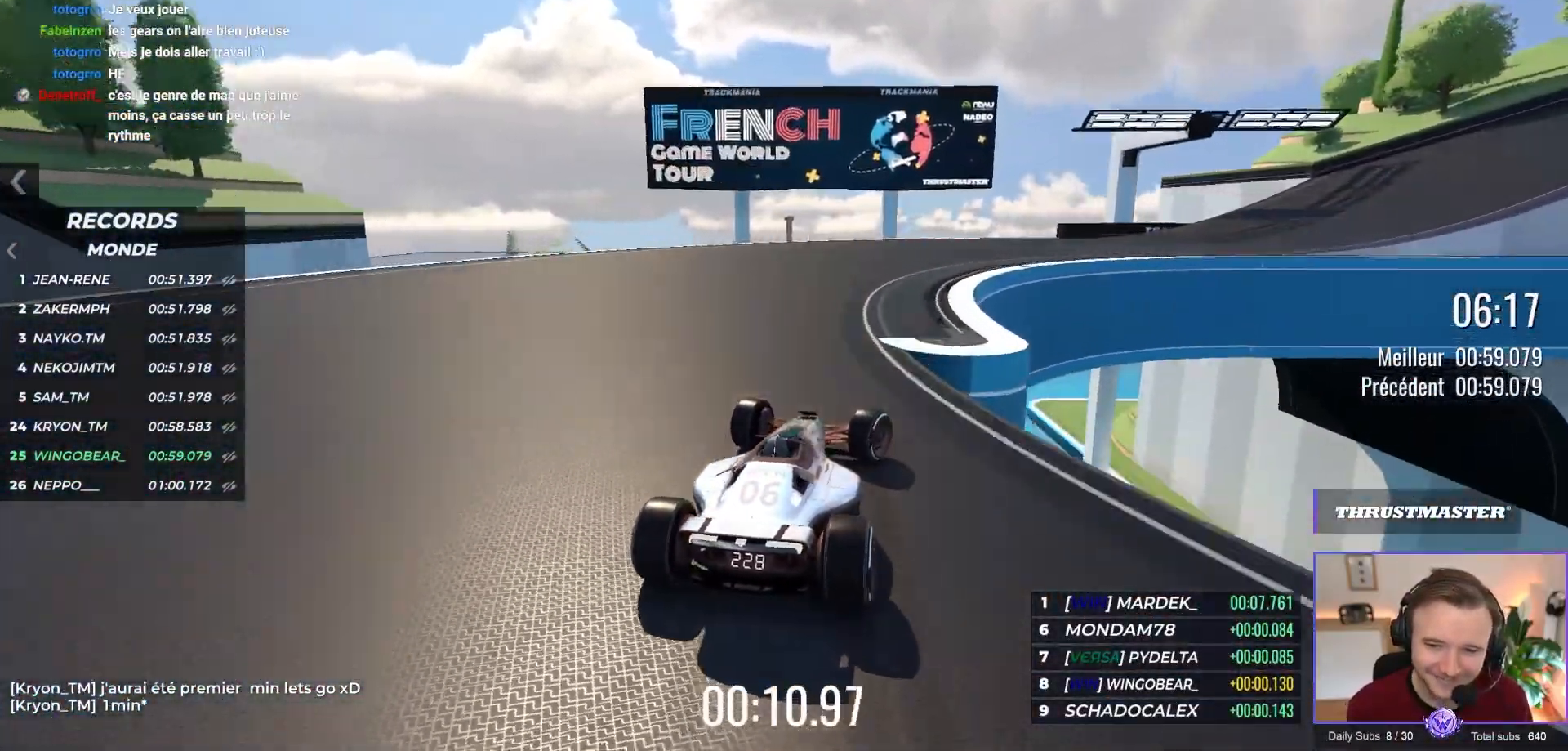
{"buttons": ["A"], "left_stick": "right", "events": [[300, "R1", "up"]]}
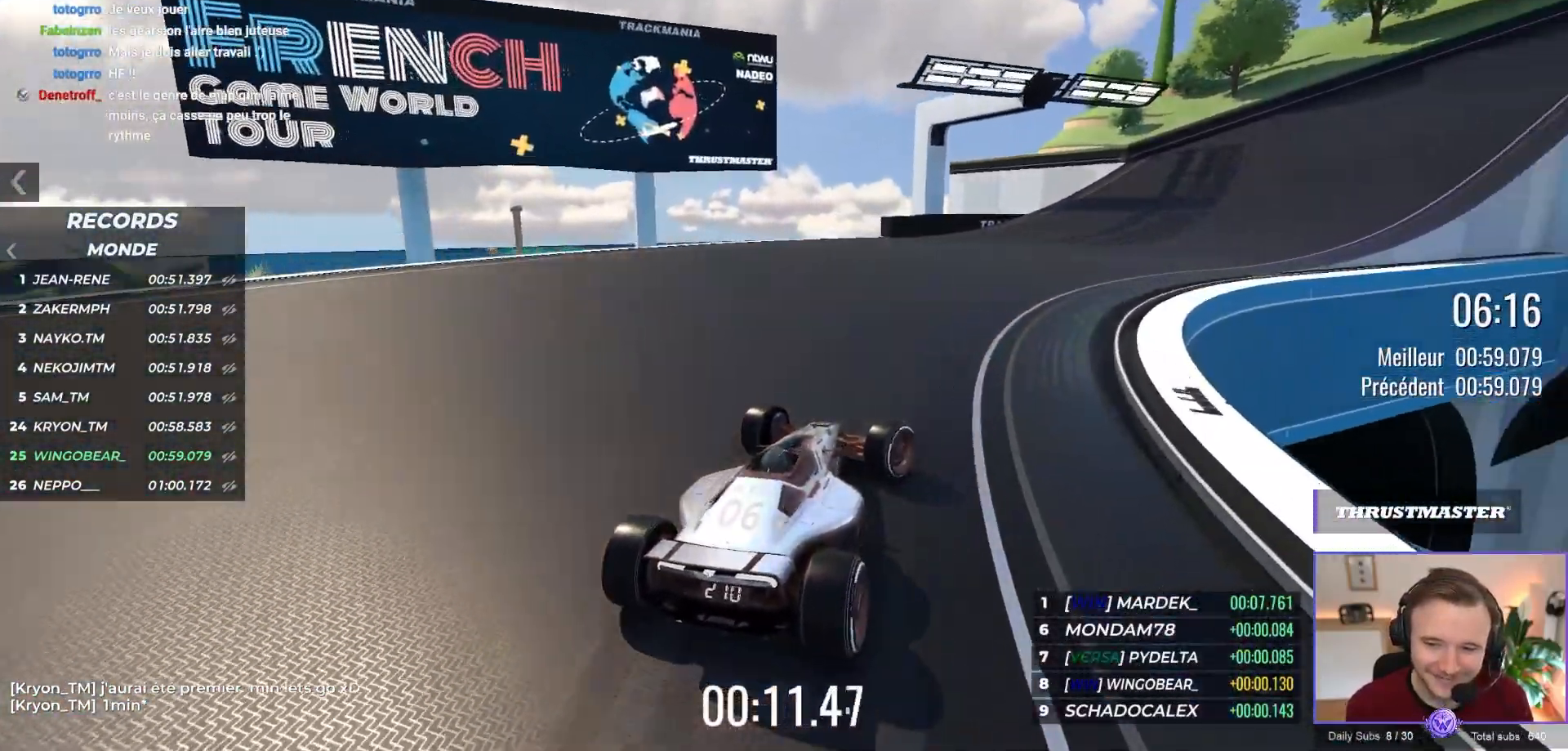
{"buttons": ["A"], "left_stick": "right", "events": [[50, "R1", "down"], [150, "R1", "up"]]}
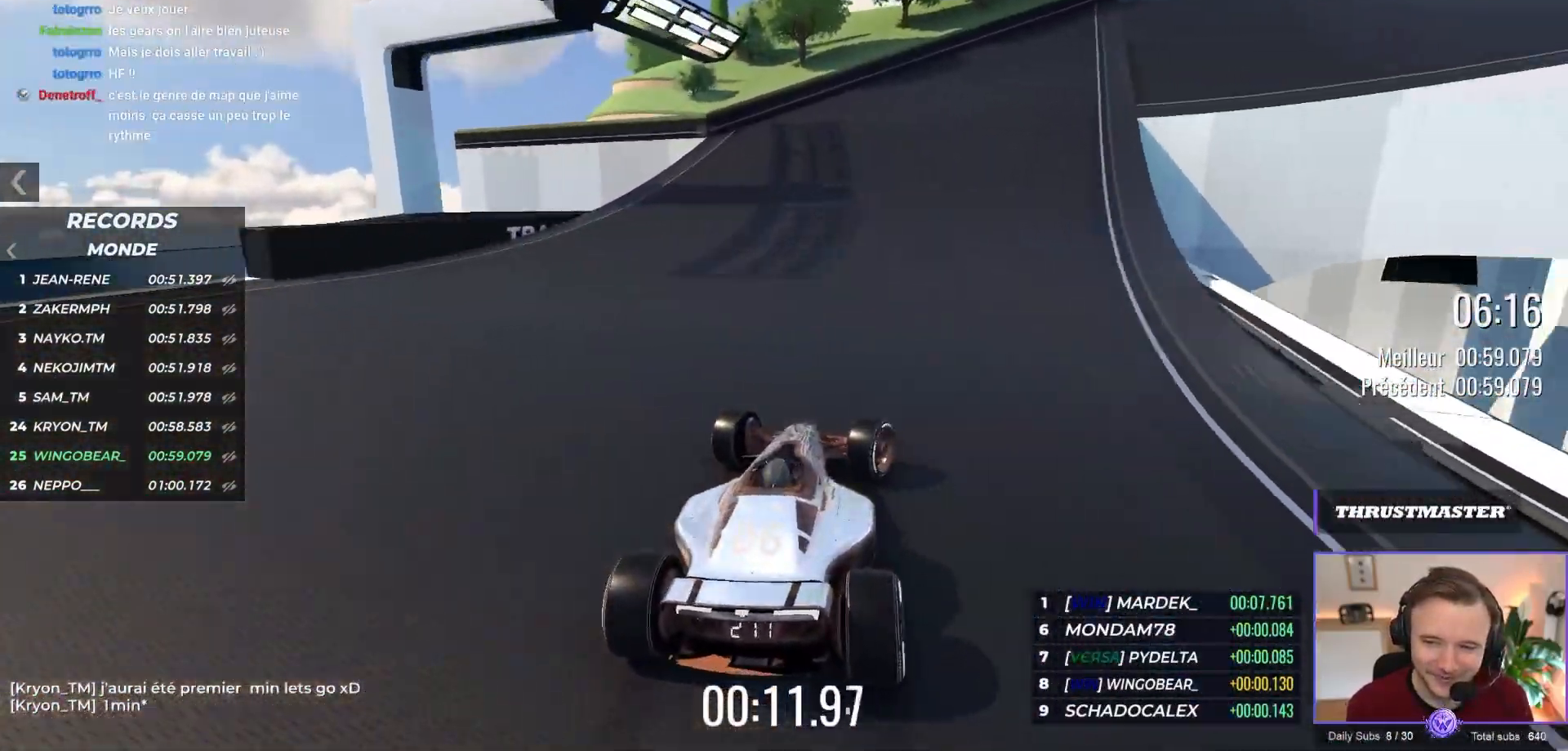
{"buttons": ["A"], "left_stick": "right", "events": [[33, "R1", "down"], [100, "R1", "up"]]}
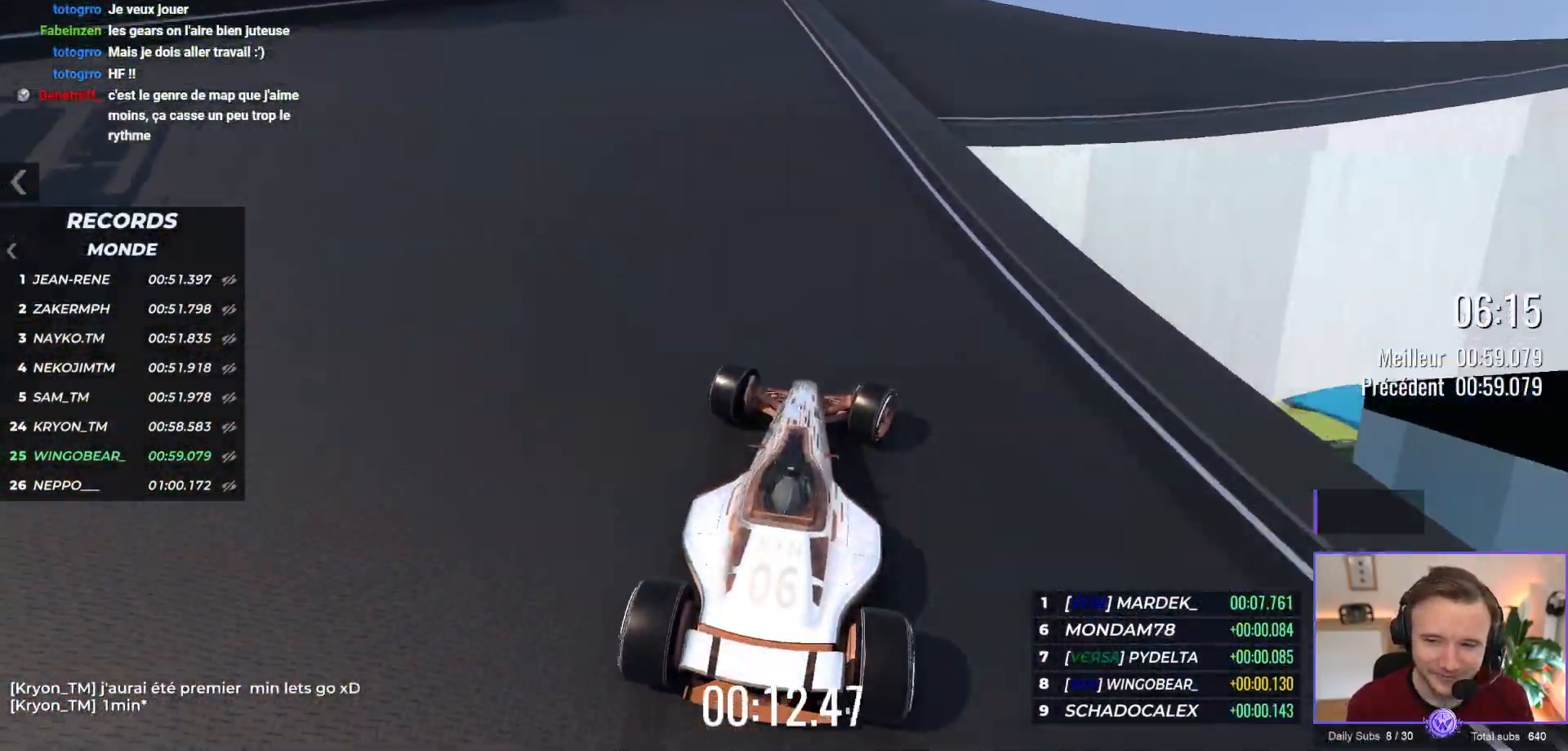
{"buttons": ["A"], "left_stick": "right", "events": [[150, "A", "up"], [383, "A", "down"]]}
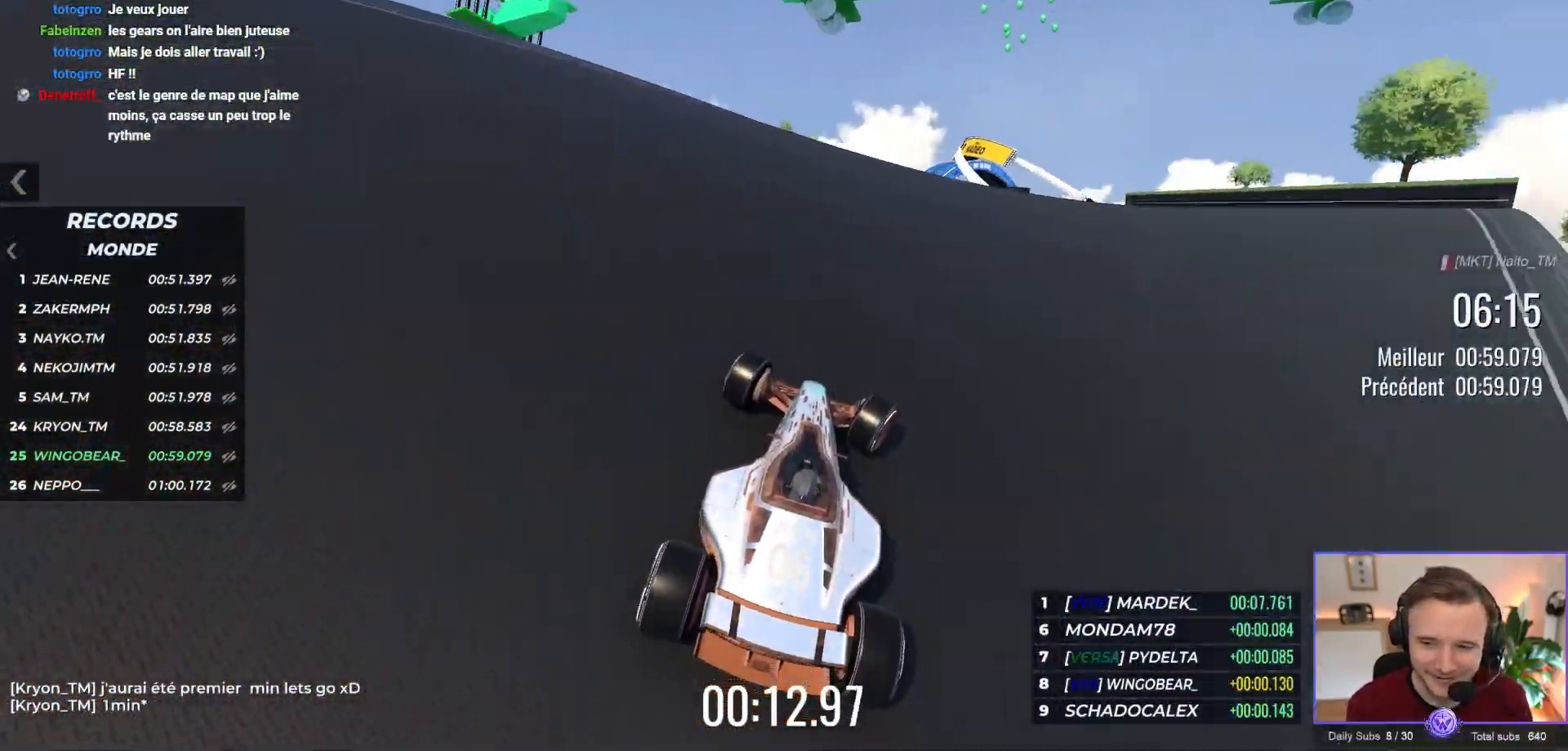
{"buttons": ["A"], "left_stick": "left", "events": [[417, "left_stick", "up-left"], [467, "left_stick", "left"]]}
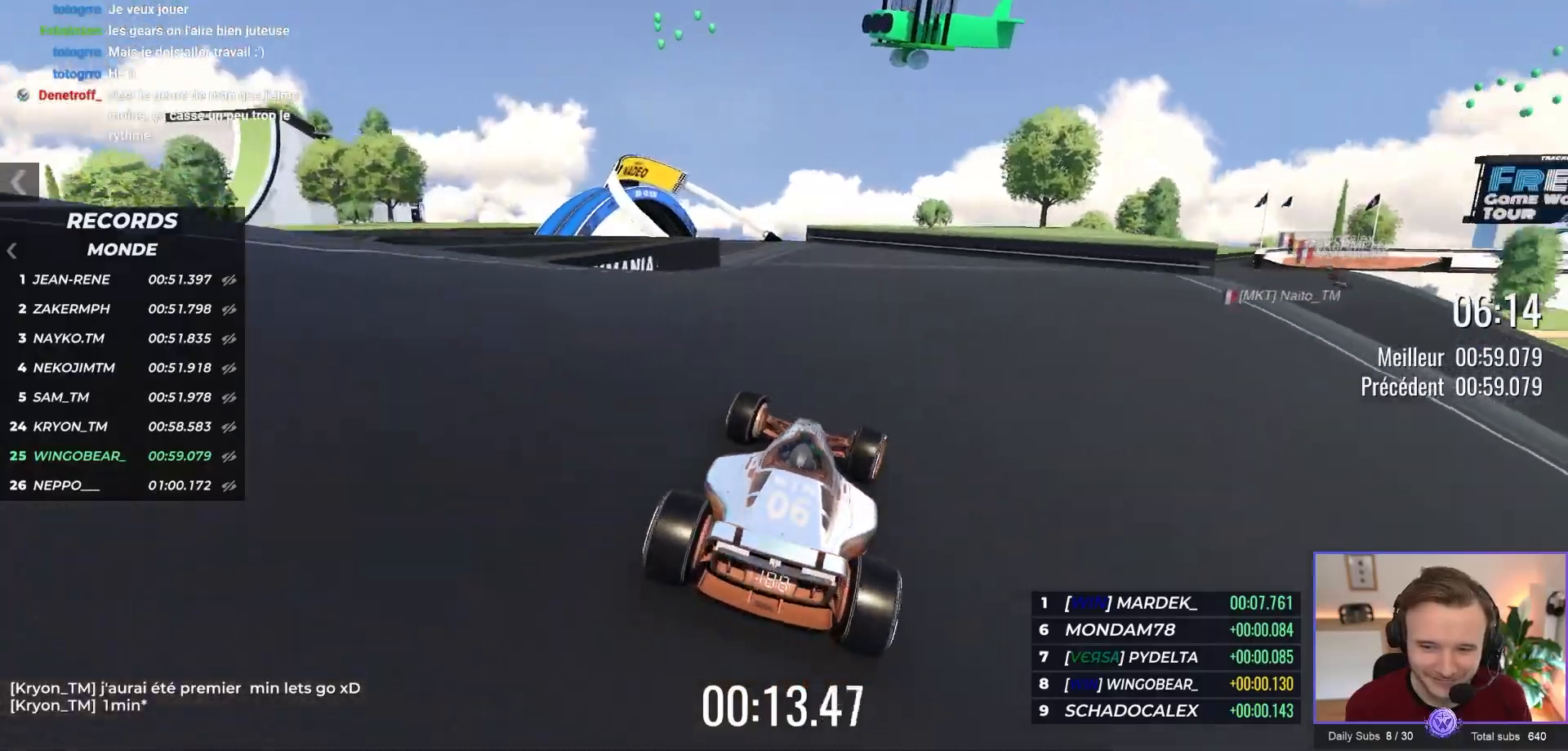
{"buttons": ["R1"], "left_stick": "left", "events": [[100, "A", "up"], [250, "left_stick", "center"], [283, "R1", "down"], [333, "left_stick", "left"]]}
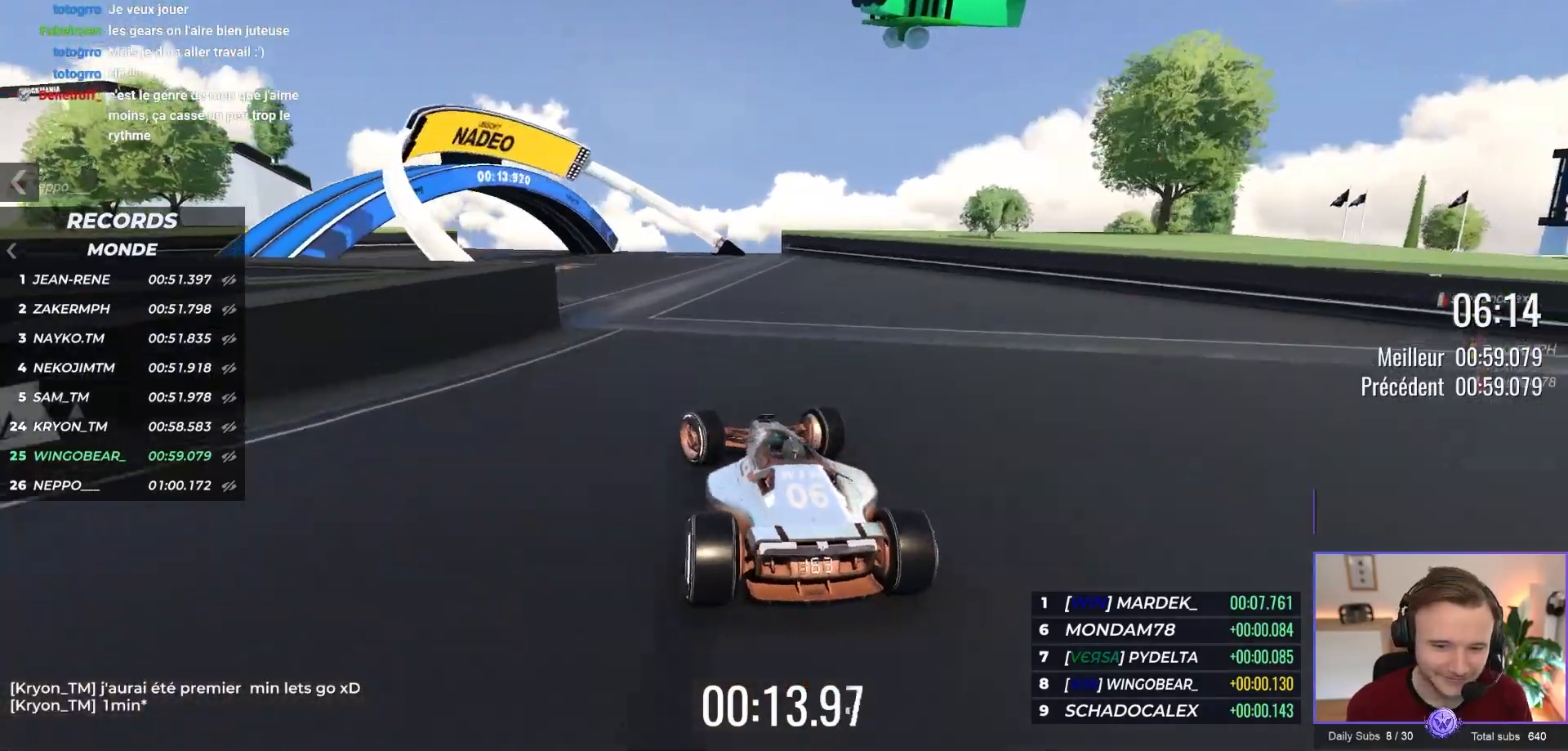
{"buttons": ["A"], "left_stick": "left", "events": [[200, "R1", "up"], [283, "A", "down"]]}